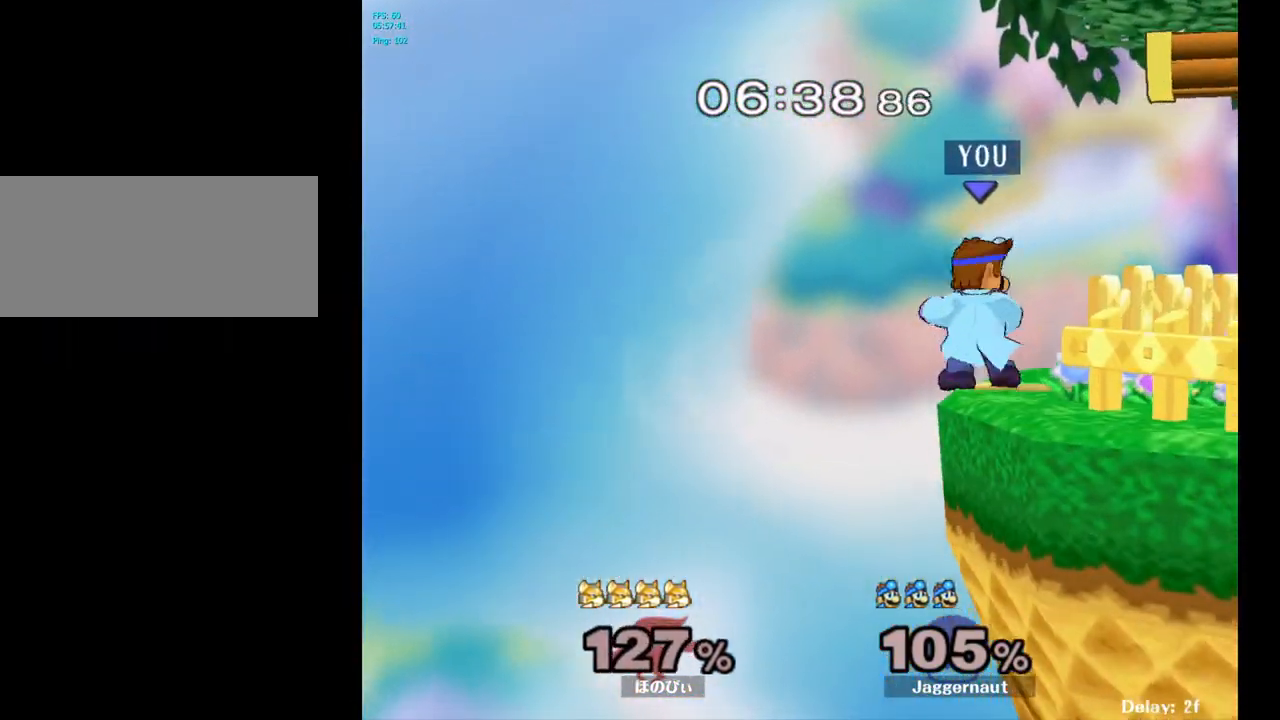
Gameplay with a controller (Nintendo layout); each line is a JSON object with the inputs held at the frame after it. "events" lists button and stick changes between this image and that frame as [ms after this image, input, new state], when the widget could be followed in between. Not read: L3 R3.
{"buttons": ["Y"], "left_stick": "right", "right_stick": "center", "events": [[50, "left_stick", "center"], [367, "left_stick", "right"], [433, "Y", "down"]]}
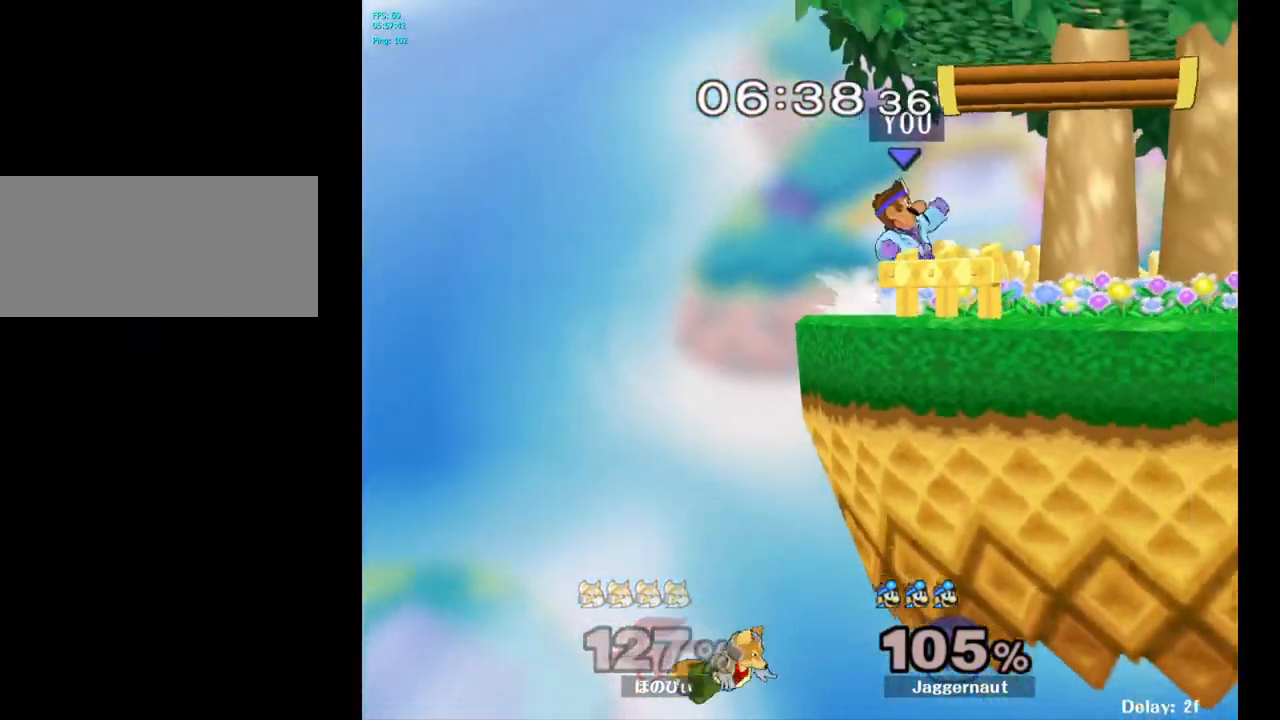
{"buttons": [], "left_stick": "right", "right_stick": "center", "events": [[17, "Y", "up"], [100, "Y", "down"], [117, "left_stick", "down-right"], [250, "R1", "down"], [350, "Y", "up"], [350, "left_stick", "center"], [417, "R1", "up"], [433, "left_stick", "right"]]}
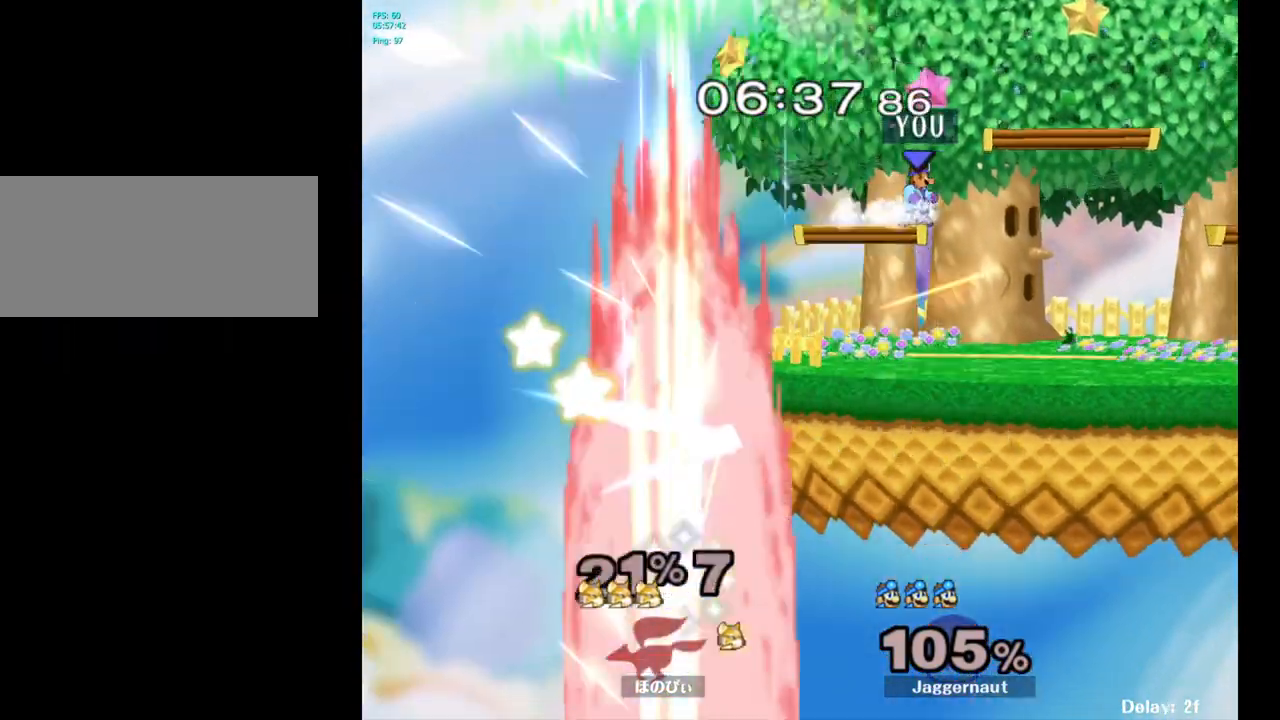
{"buttons": [], "left_stick": "center", "right_stick": "center", "events": [[200, "left_stick", "down"], [400, "left_stick", "center"]]}
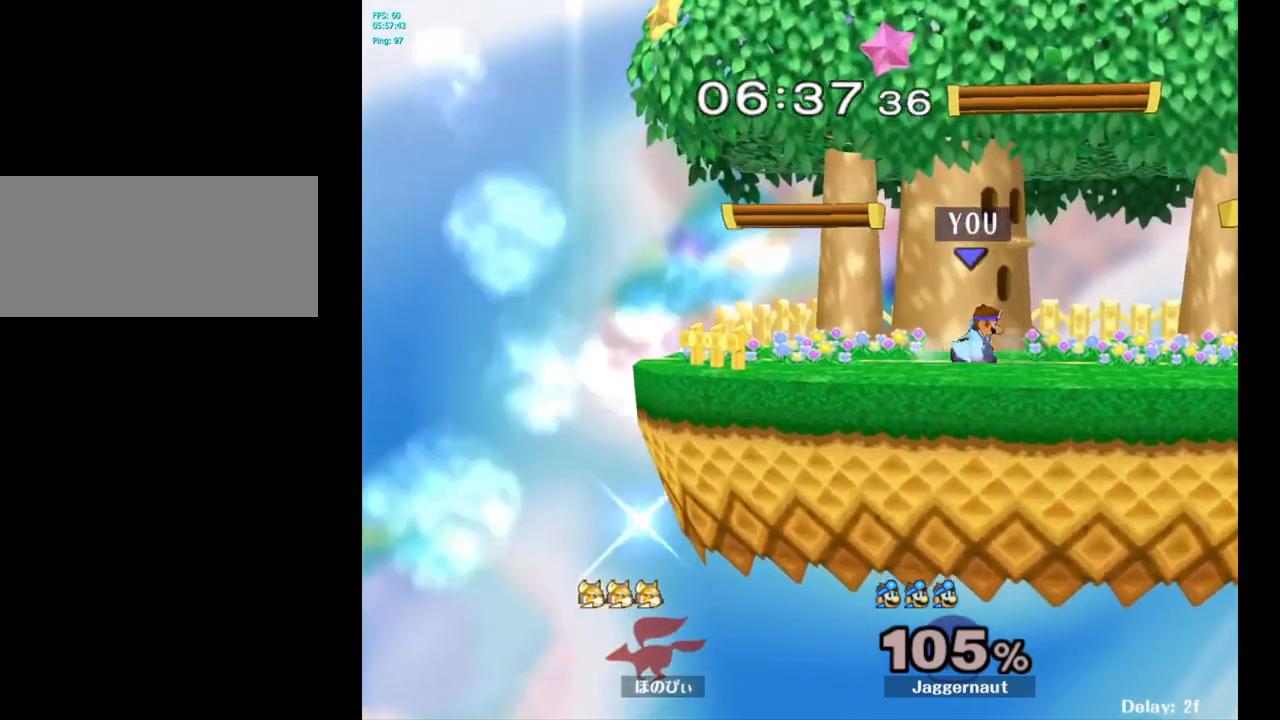
{"buttons": [], "left_stick": "right", "right_stick": "center", "events": [[17, "left_stick", "right"]]}
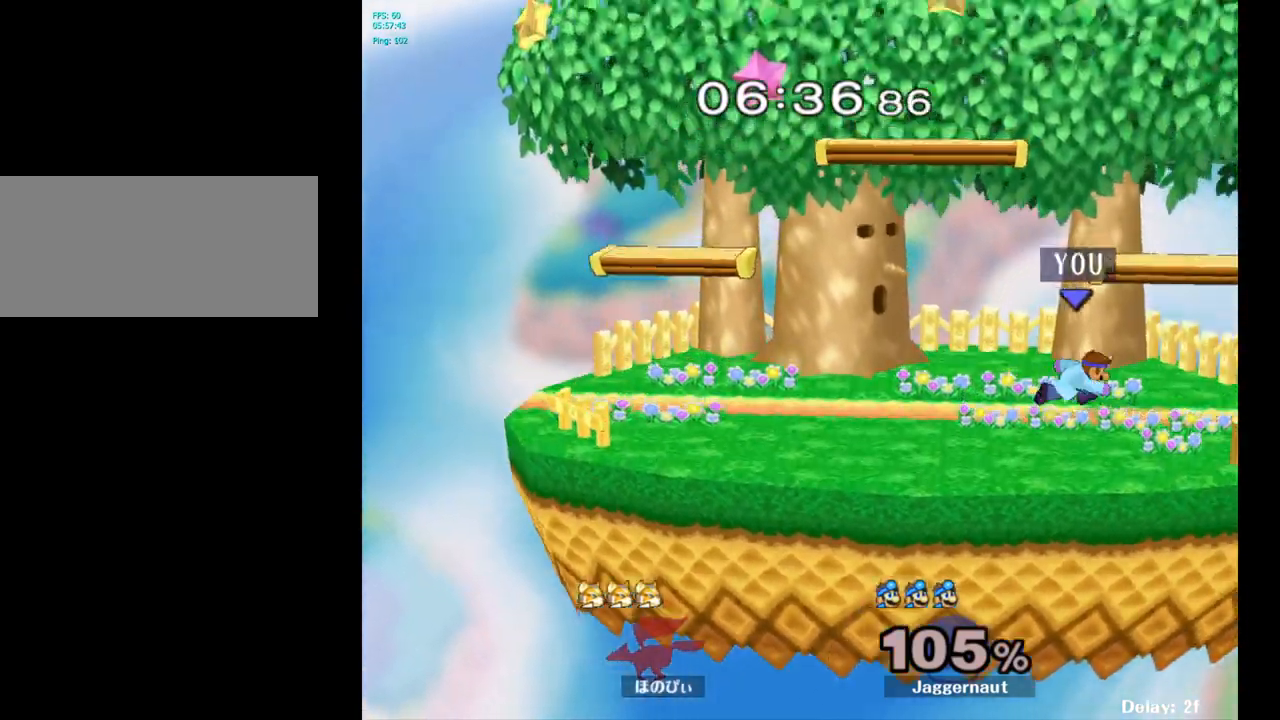
{"buttons": [], "left_stick": "left", "right_stick": "center", "events": [[83, "Y", "down"], [150, "R1", "down"], [200, "left_stick", "down-right"], [300, "R1", "up"], [300, "Y", "up"], [317, "left_stick", "center"], [367, "left_stick", "left"]]}
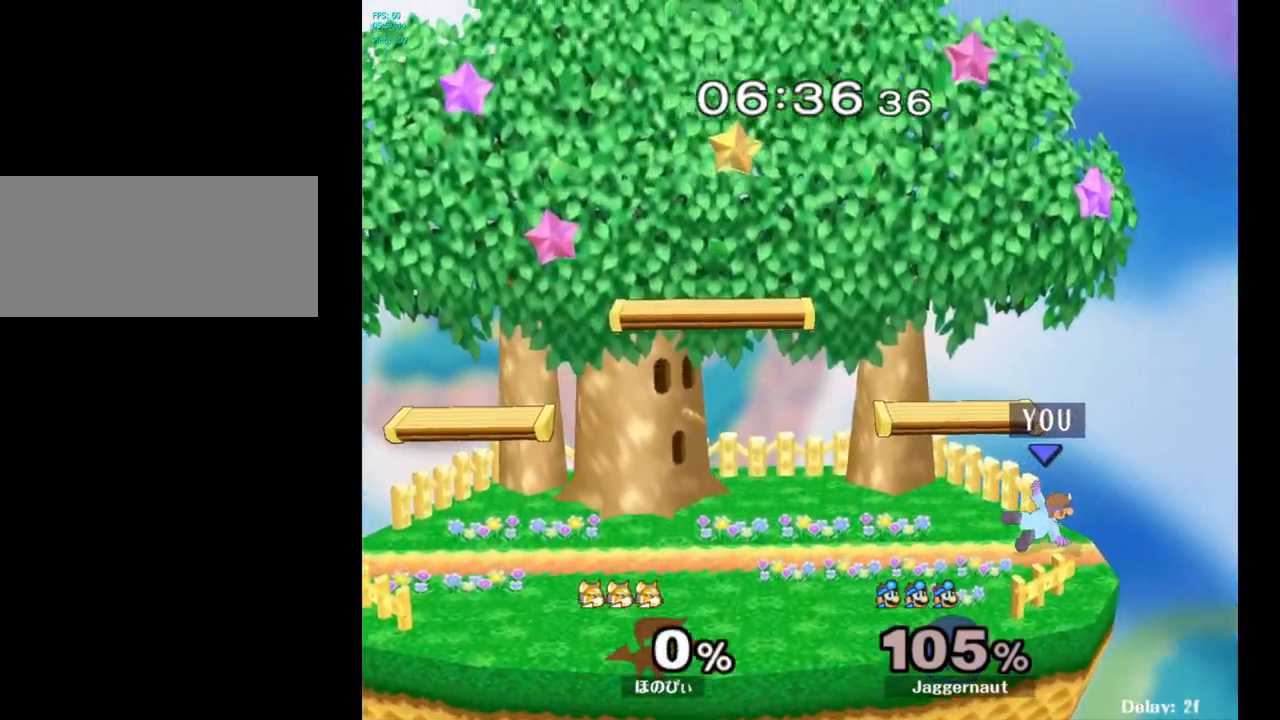
{"buttons": ["Y"], "left_stick": "down-right", "right_stick": "center", "events": [[467, "left_stick", "down-right"], [500, "Y", "down"]]}
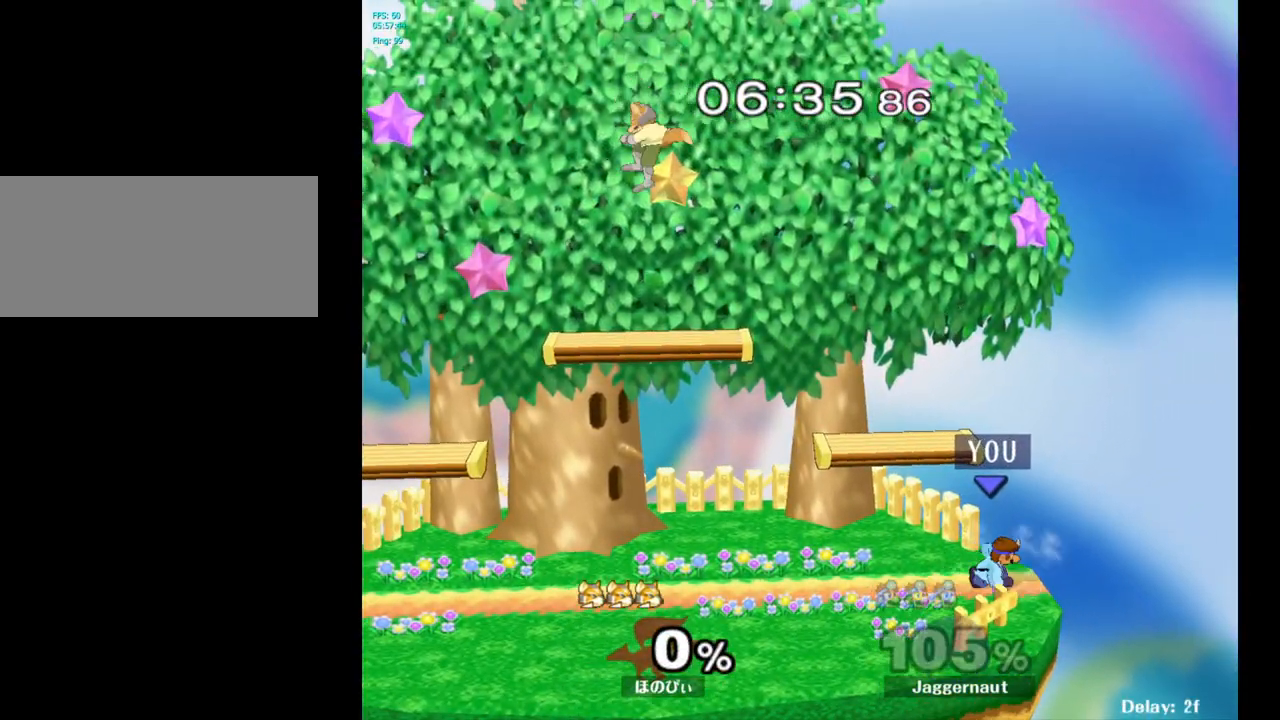
{"buttons": [], "left_stick": "center", "right_stick": "center", "events": [[33, "R1", "down"], [183, "R1", "up"], [183, "Y", "up"], [200, "left_stick", "center"]]}
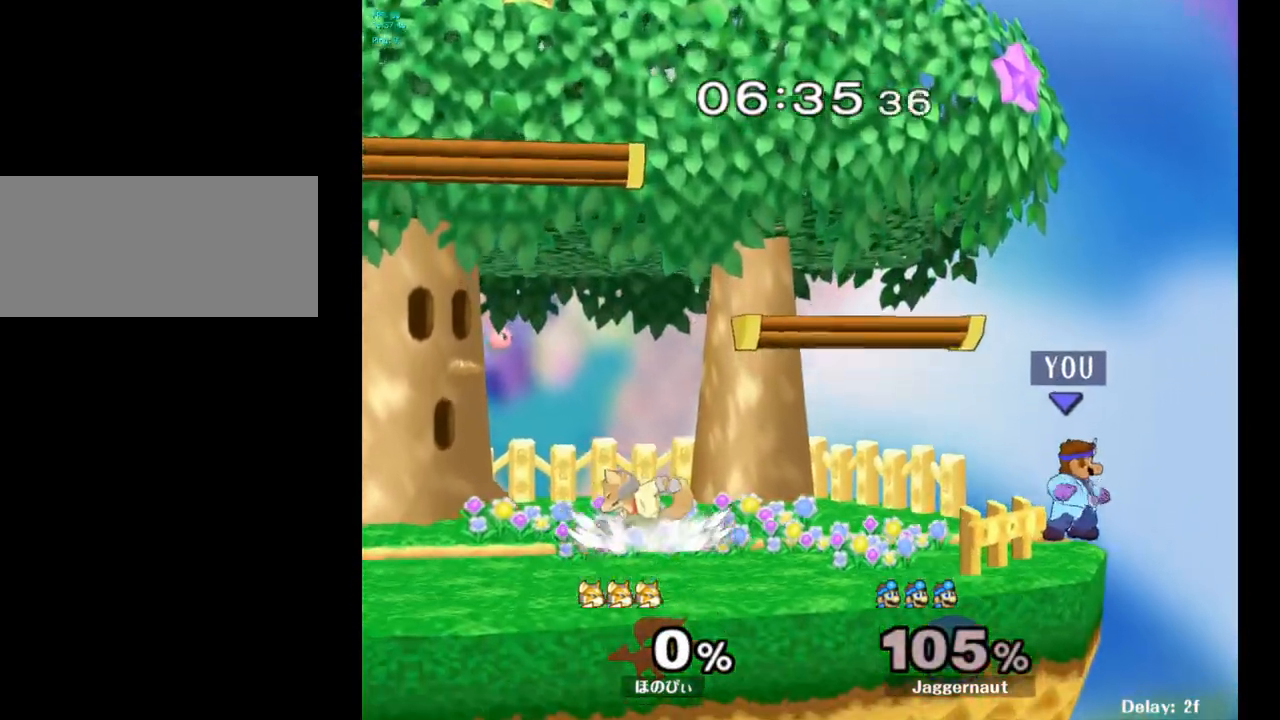
{"buttons": ["Y"], "left_stick": "left", "right_stick": "center", "events": [[167, "left_stick", "left"], [250, "Y", "down"]]}
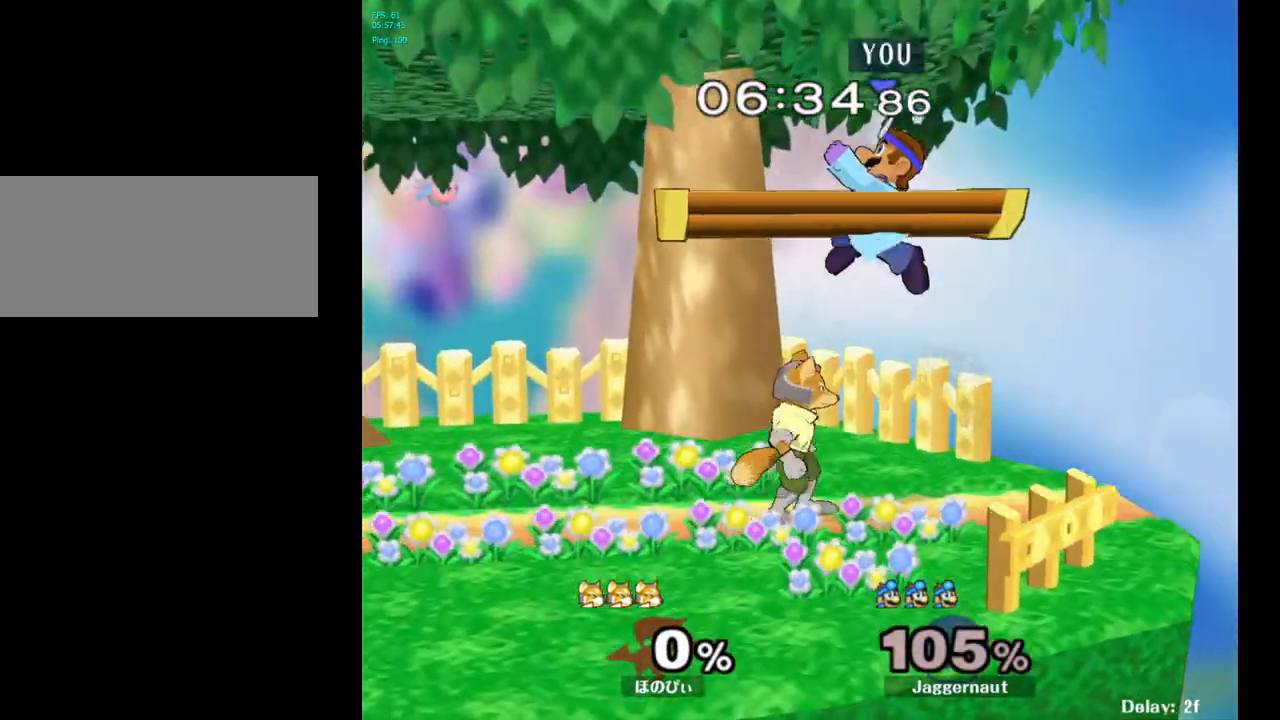
{"buttons": [], "left_stick": "left", "right_stick": "center", "events": [[17, "left_stick", "down-left"], [117, "R1", "down"], [200, "Y", "up"], [250, "R1", "up"], [250, "left_stick", "left"]]}
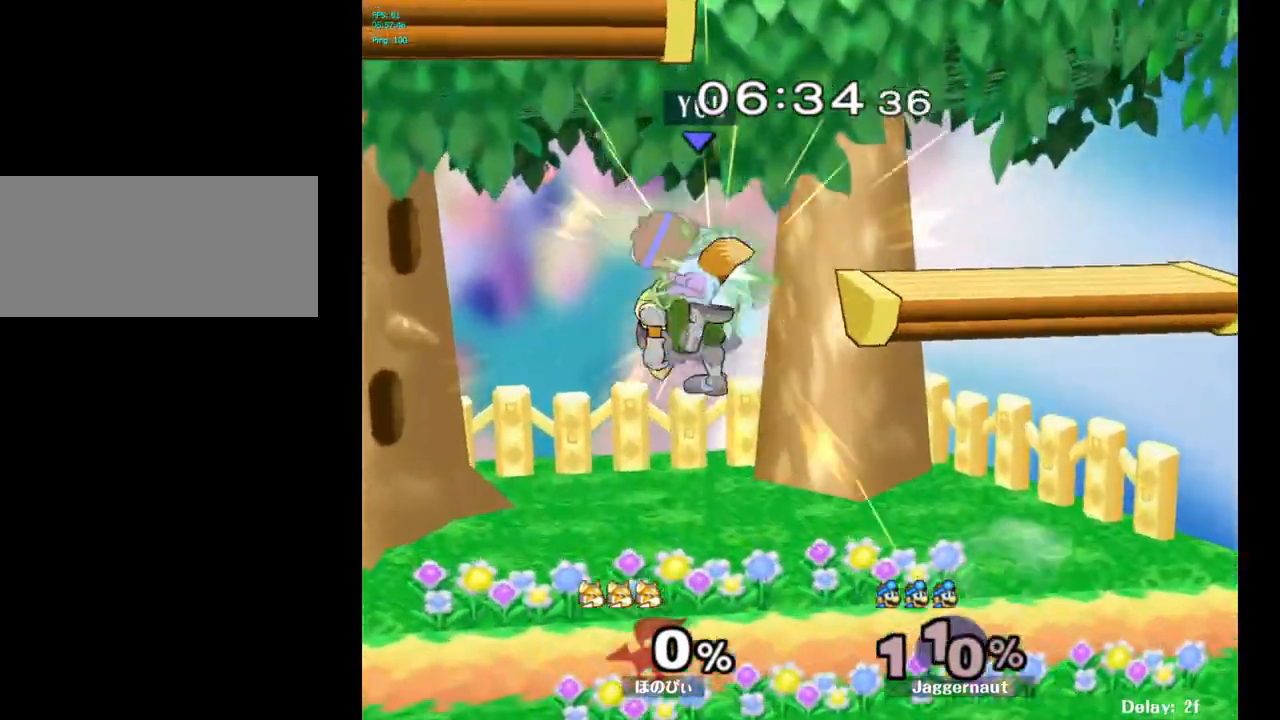
{"buttons": [], "left_stick": "center", "right_stick": "center", "events": [[100, "left_stick", "down"], [333, "left_stick", "center"]]}
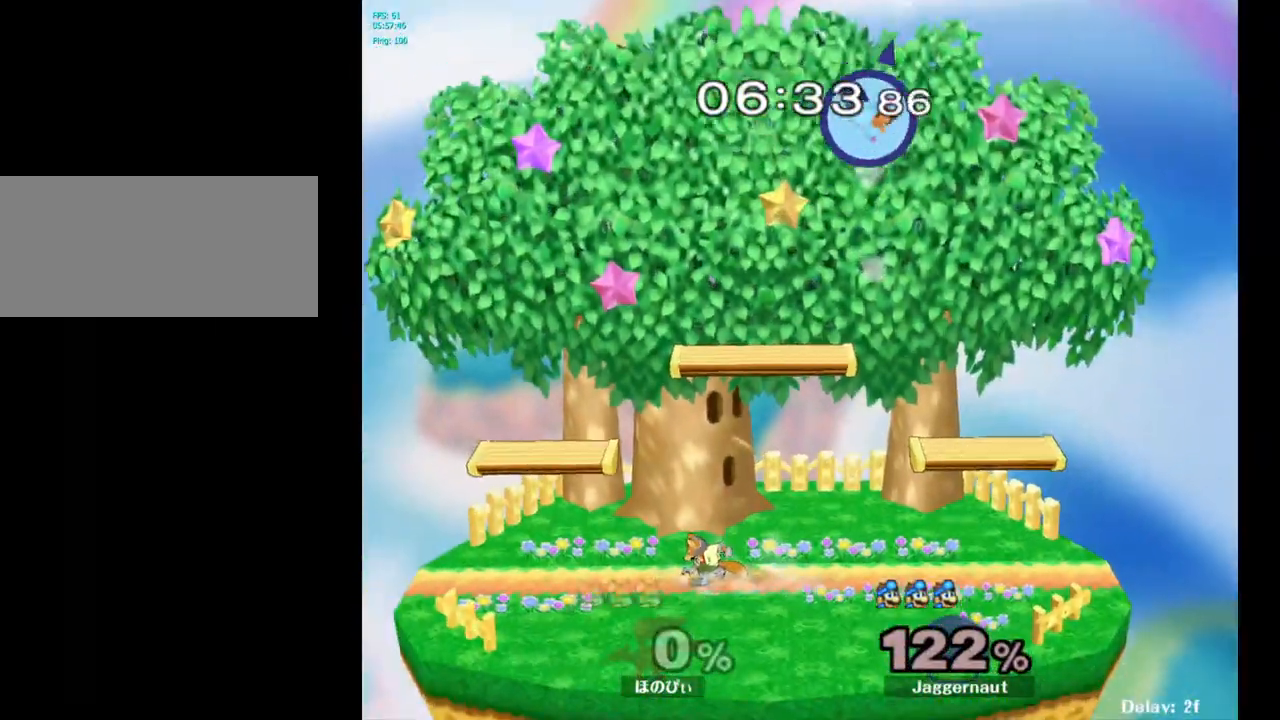
{"buttons": [], "left_stick": "right", "right_stick": "center", "events": [[167, "left_stick", "right"]]}
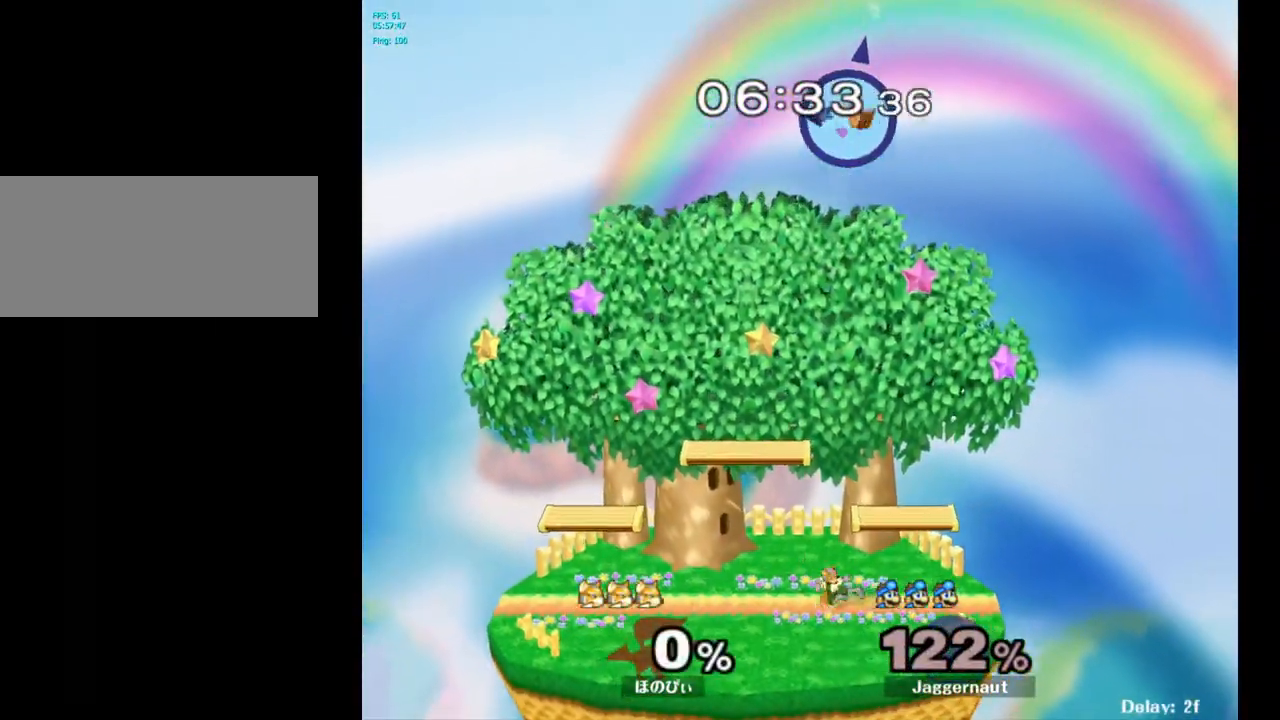
{"buttons": [], "left_stick": "right", "right_stick": "center", "events": []}
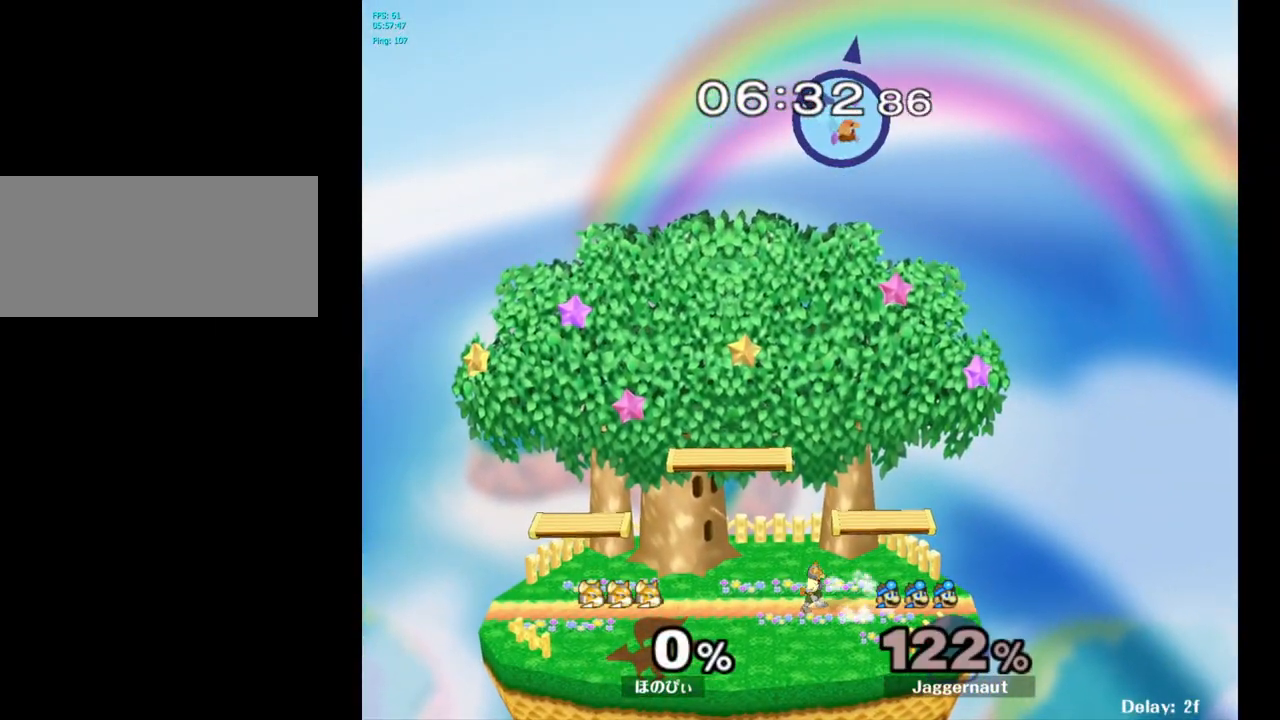
{"buttons": [], "left_stick": "right", "right_stick": "center", "events": [[200, "left_stick", "center"], [250, "left_stick", "right"]]}
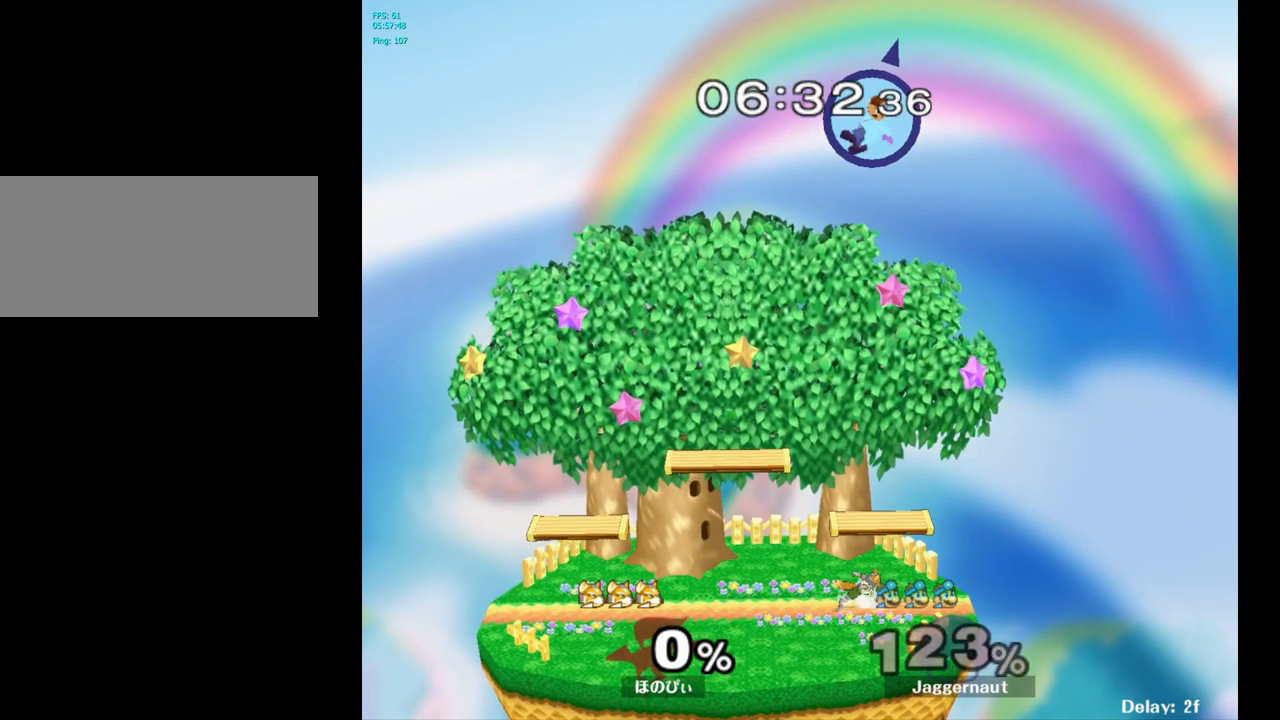
{"buttons": [], "left_stick": "center", "right_stick": "center", "events": [[283, "left_stick", "center"]]}
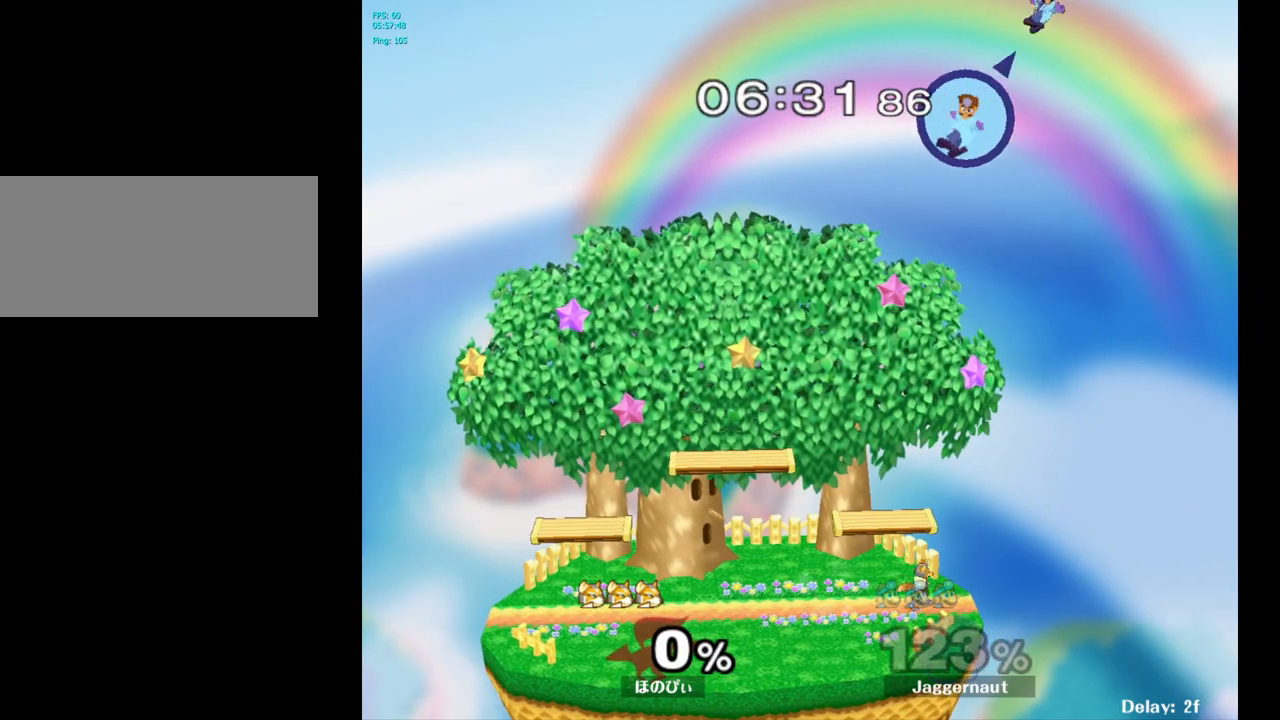
{"buttons": [], "left_stick": "center", "right_stick": "center", "events": [[33, "B", "down"], [133, "B", "up"]]}
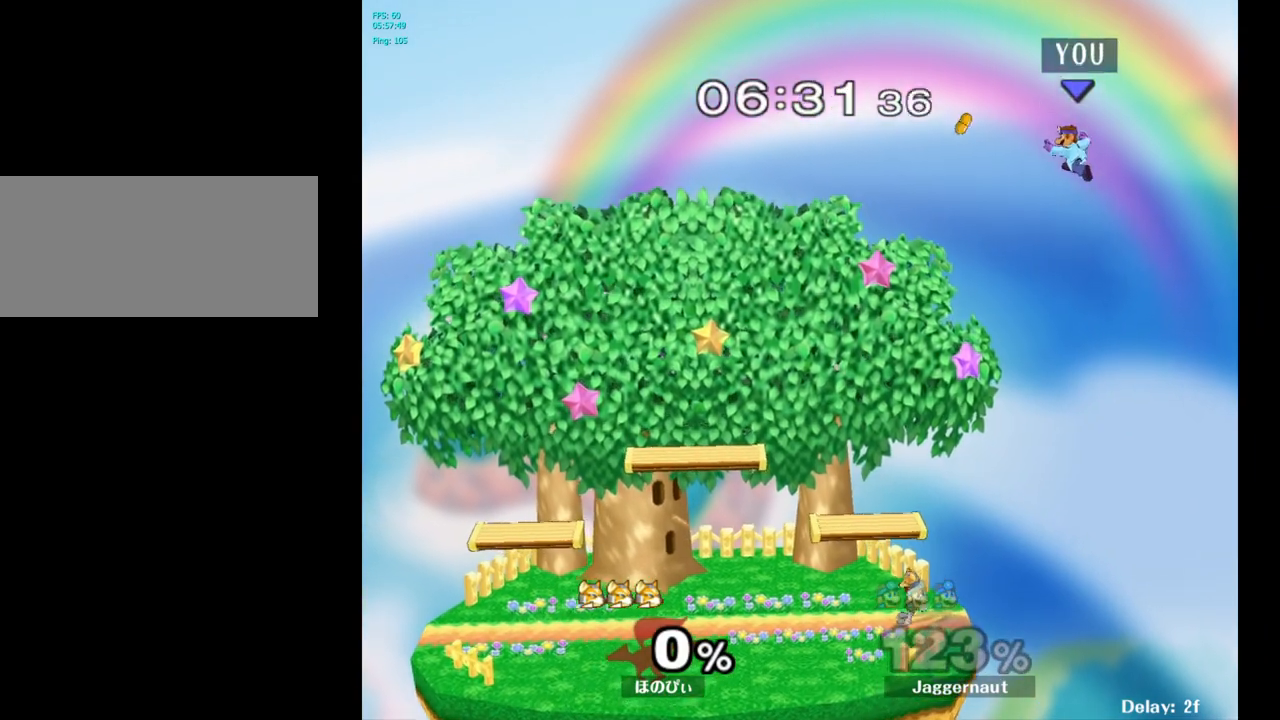
{"buttons": [], "left_stick": "center", "right_stick": "center", "events": [[100, "B", "down"], [200, "B", "up"], [267, "B", "down"], [333, "B", "up"], [417, "B", "down"], [483, "B", "up"]]}
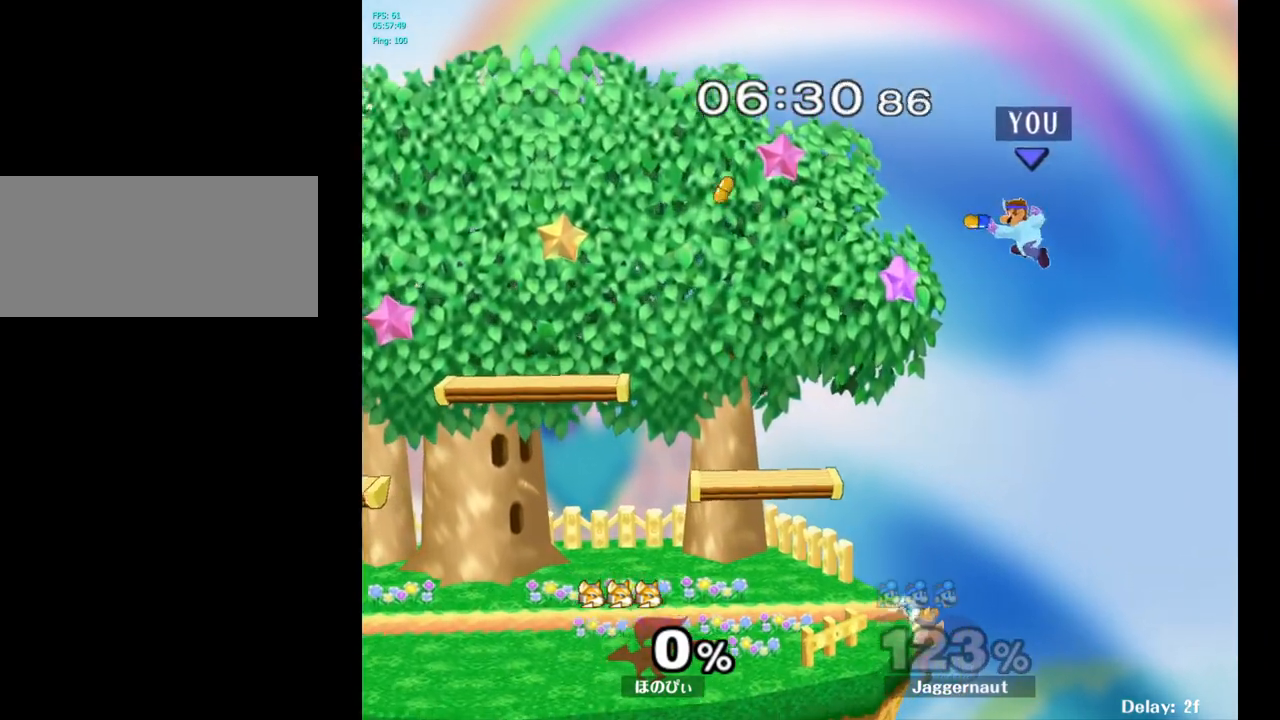
{"buttons": ["Y"], "left_stick": "left", "right_stick": "center", "events": [[67, "left_stick", "right"], [217, "left_stick", "center"], [383, "left_stick", "left"], [450, "Y", "down"]]}
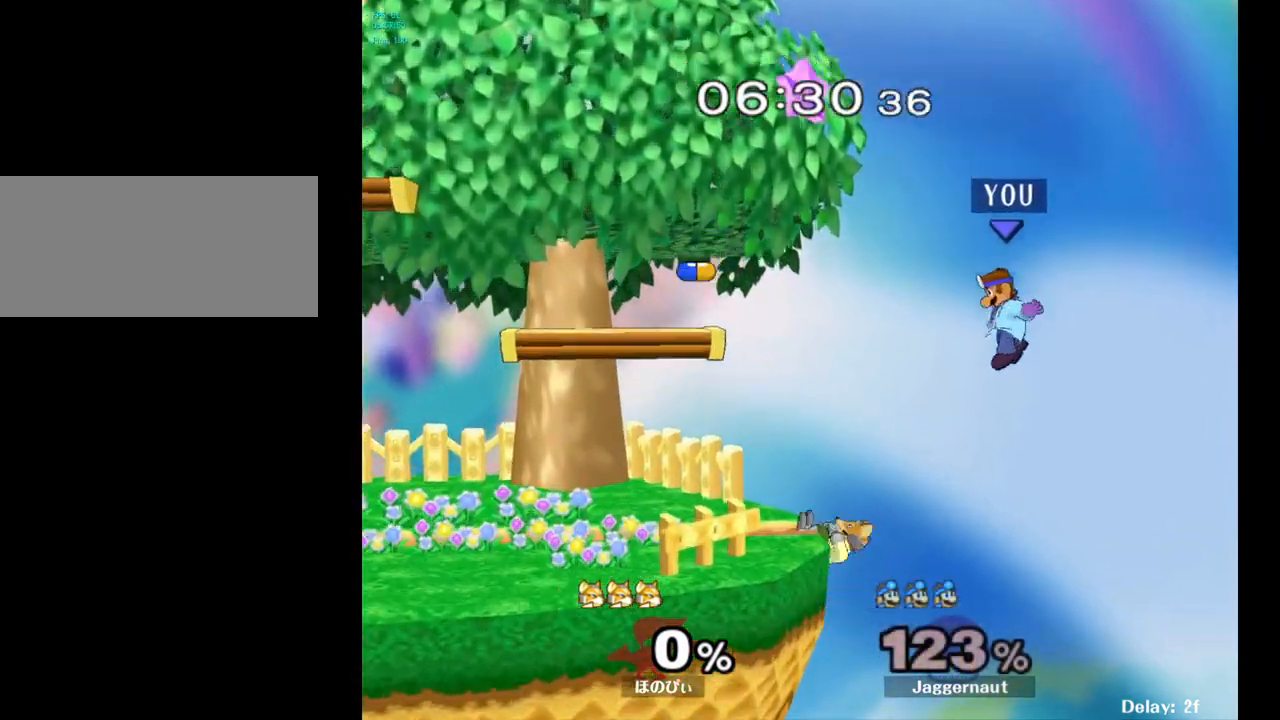
{"buttons": [], "left_stick": "down-left", "right_stick": "down", "events": [[17, "Y", "up"], [83, "Y", "down"], [183, "Y", "up"], [467, "right_stick", "down"], [500, "left_stick", "down-left"]]}
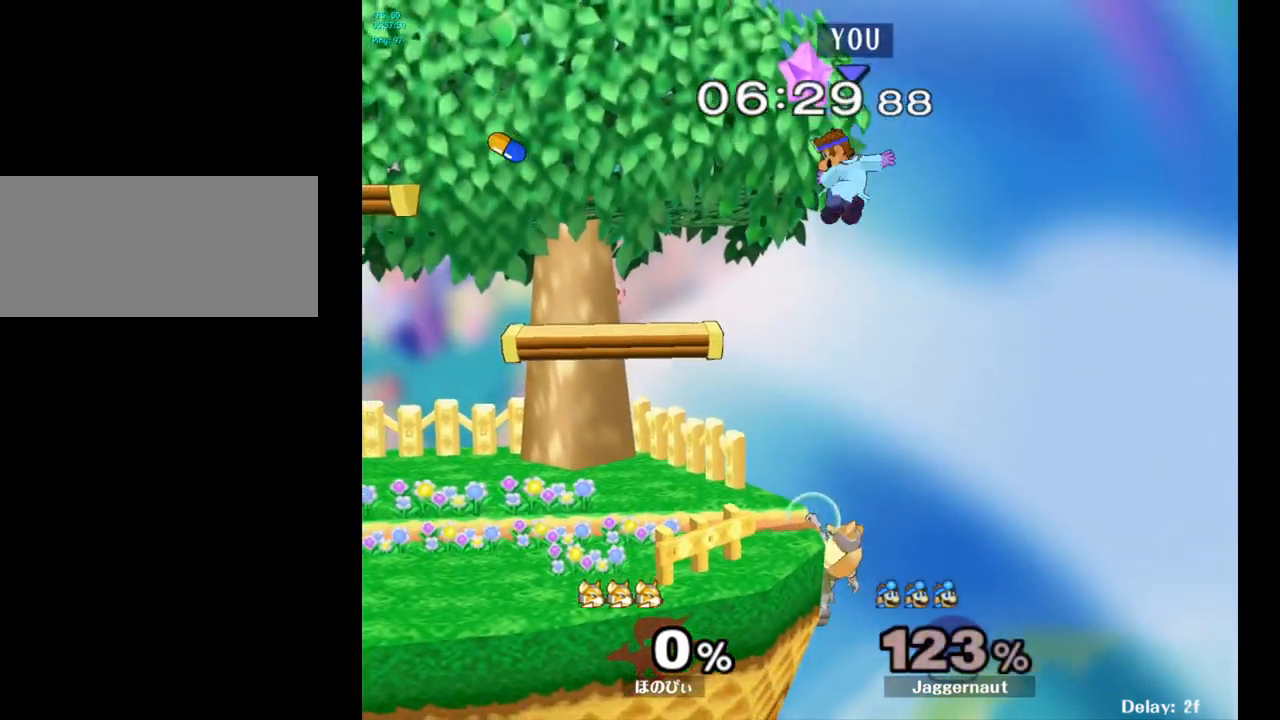
{"buttons": ["R1"], "left_stick": "left", "right_stick": "center", "events": [[100, "right_stick", "center"], [200, "left_stick", "left"], [333, "R1", "down"]]}
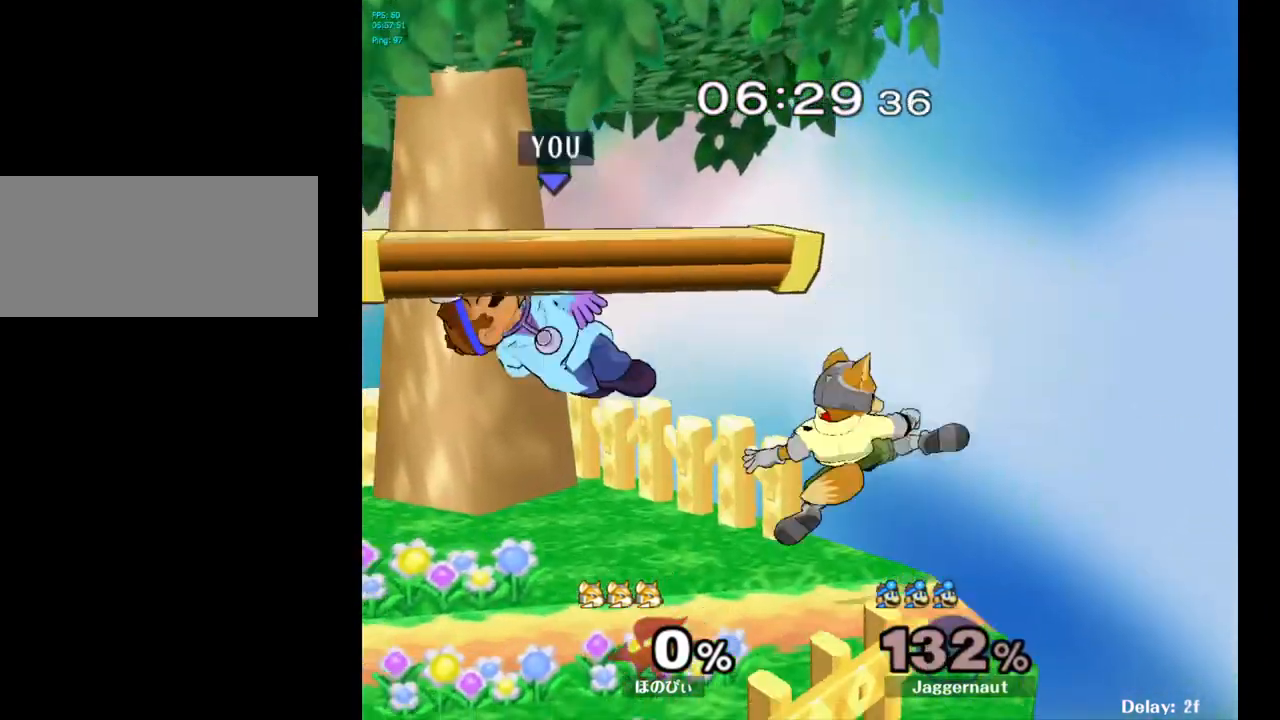
{"buttons": [], "left_stick": "left", "right_stick": "center", "events": [[83, "left_stick", "center"], [200, "R1", "up"], [483, "left_stick", "left"]]}
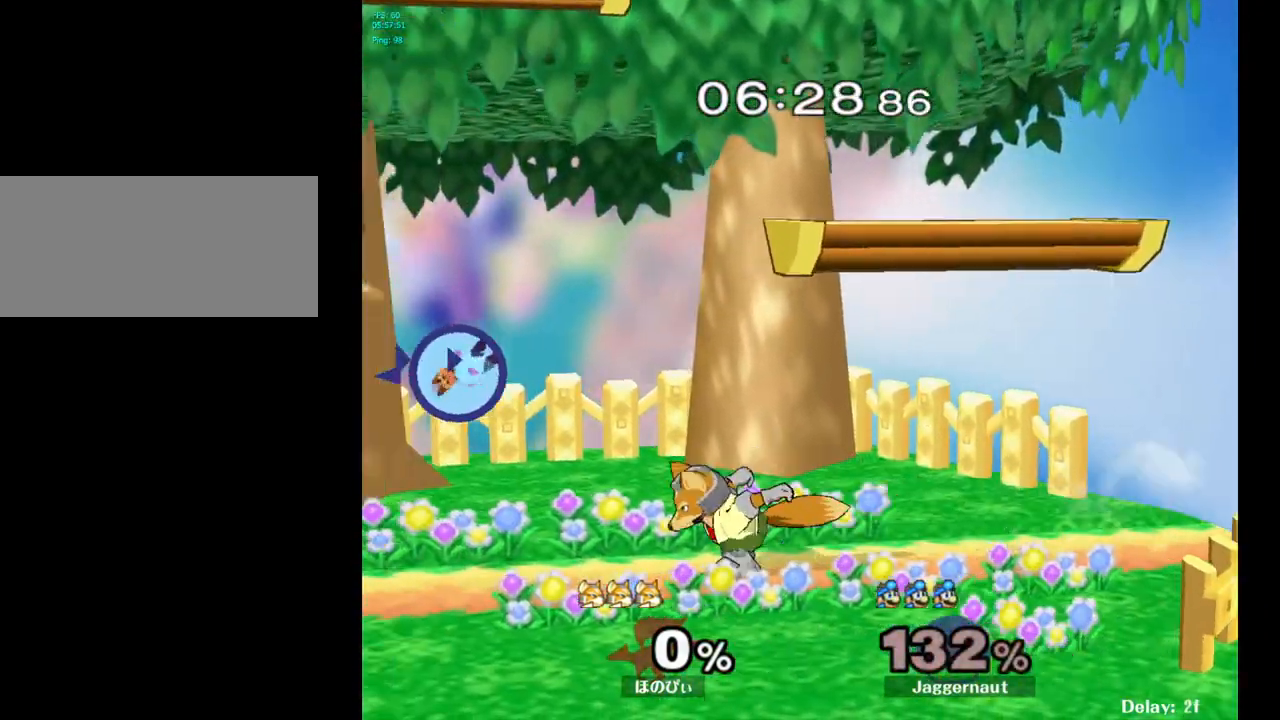
{"buttons": ["R1"], "left_stick": "left", "right_stick": "center", "events": [[100, "R1", "down"]]}
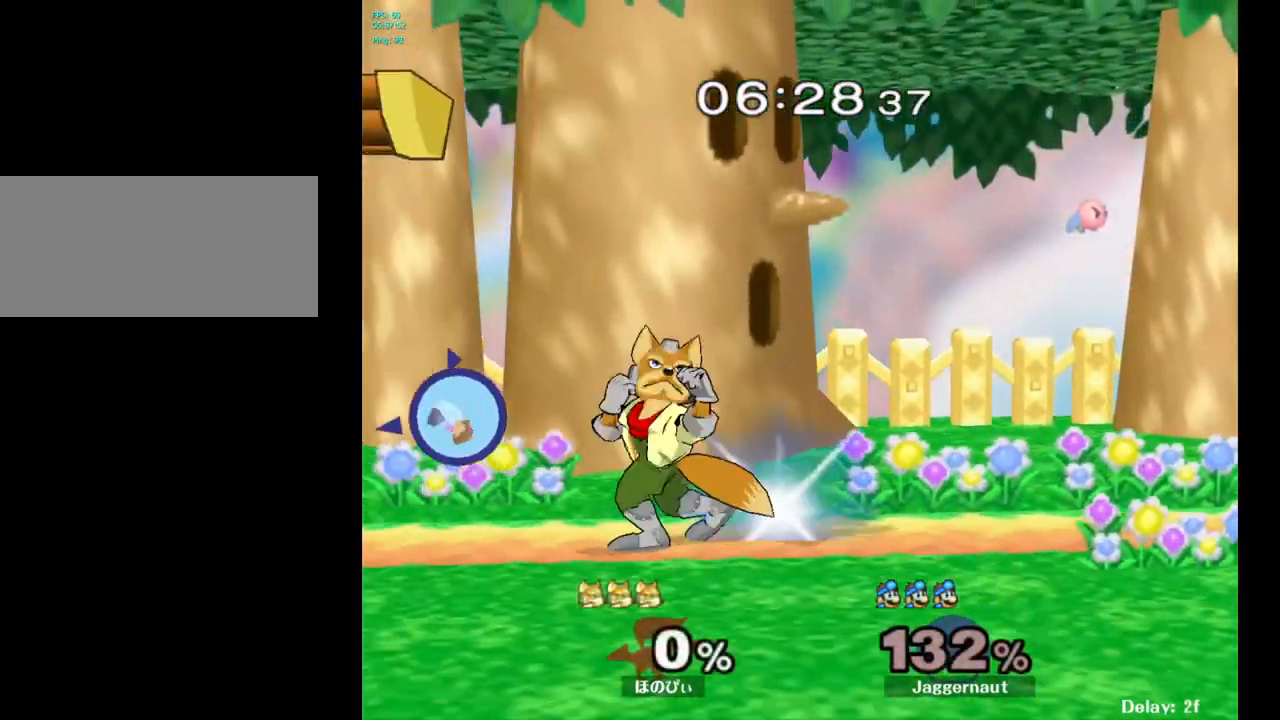
{"buttons": [], "left_stick": "right", "right_stick": "center", "events": [[233, "R1", "up"], [283, "left_stick", "center"], [500, "left_stick", "right"]]}
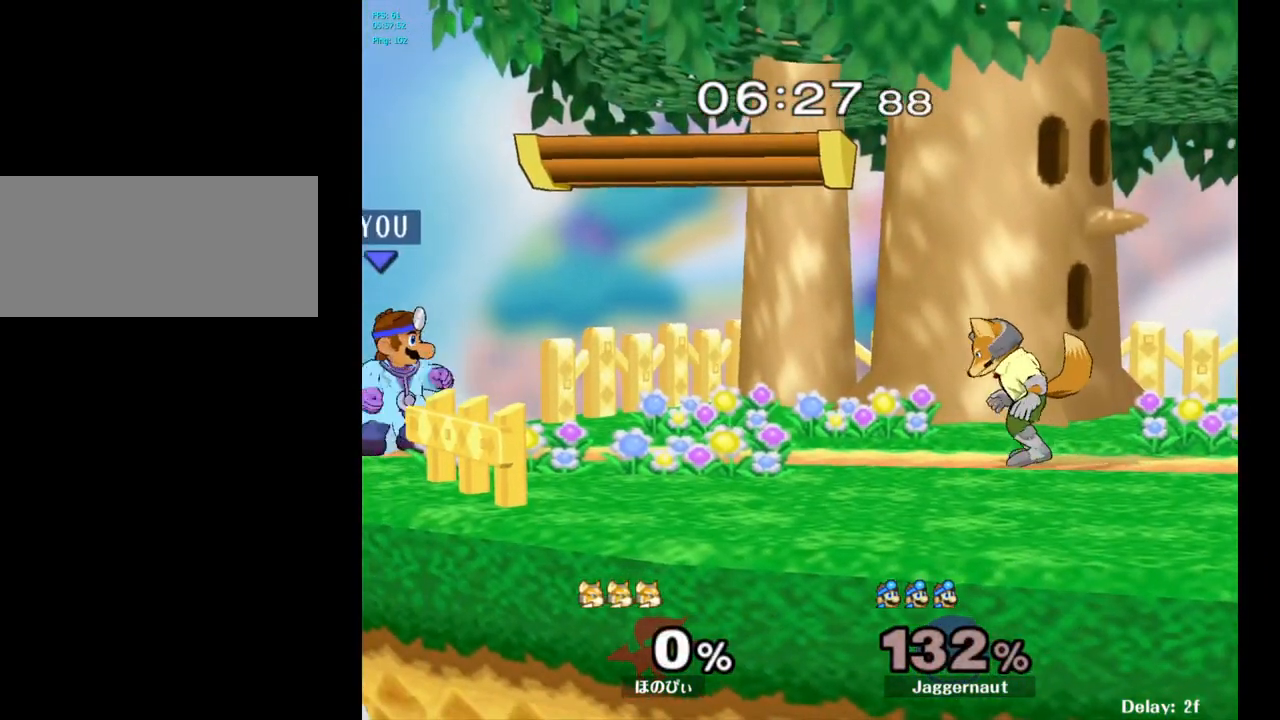
{"buttons": [], "left_stick": "down-left", "right_stick": "center", "events": [[217, "Y", "down"], [300, "R1", "down"], [300, "left_stick", "down"], [383, "left_stick", "down-left"], [417, "Y", "up"], [433, "R1", "up"]]}
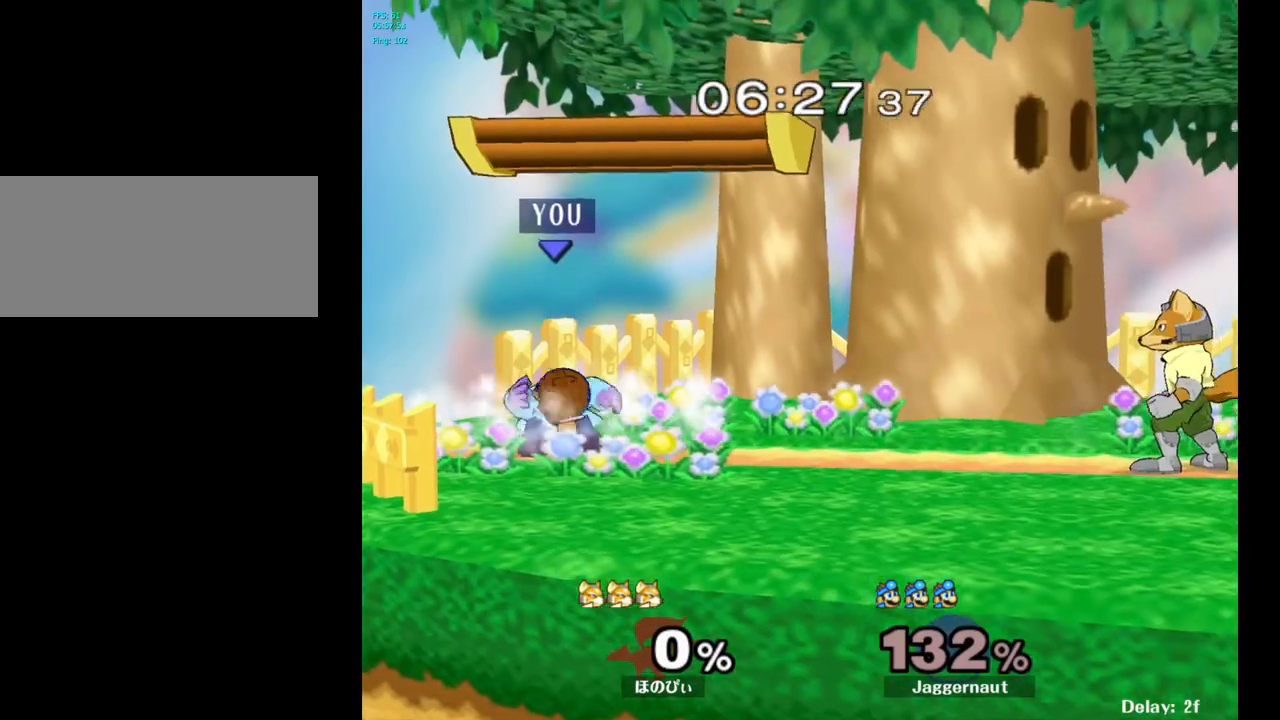
{"buttons": [], "left_stick": "right", "right_stick": "center", "events": [[33, "Y", "down"], [50, "left_stick", "down-right"], [83, "R1", "down"], [200, "Y", "up"], [217, "R1", "up"], [333, "left_stick", "right"], [383, "A", "down"], [500, "A", "up"]]}
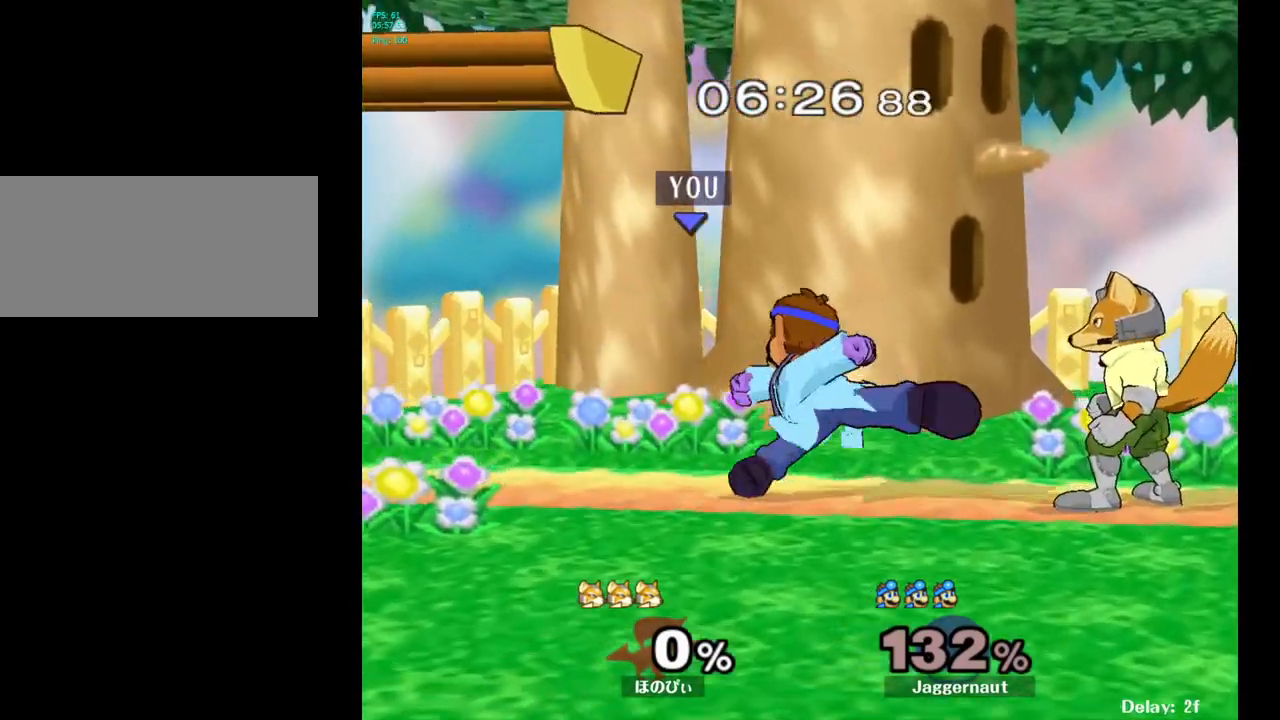
{"buttons": ["R1"], "left_stick": "center", "right_stick": "center", "events": [[317, "R1", "down"], [317, "left_stick", "center"]]}
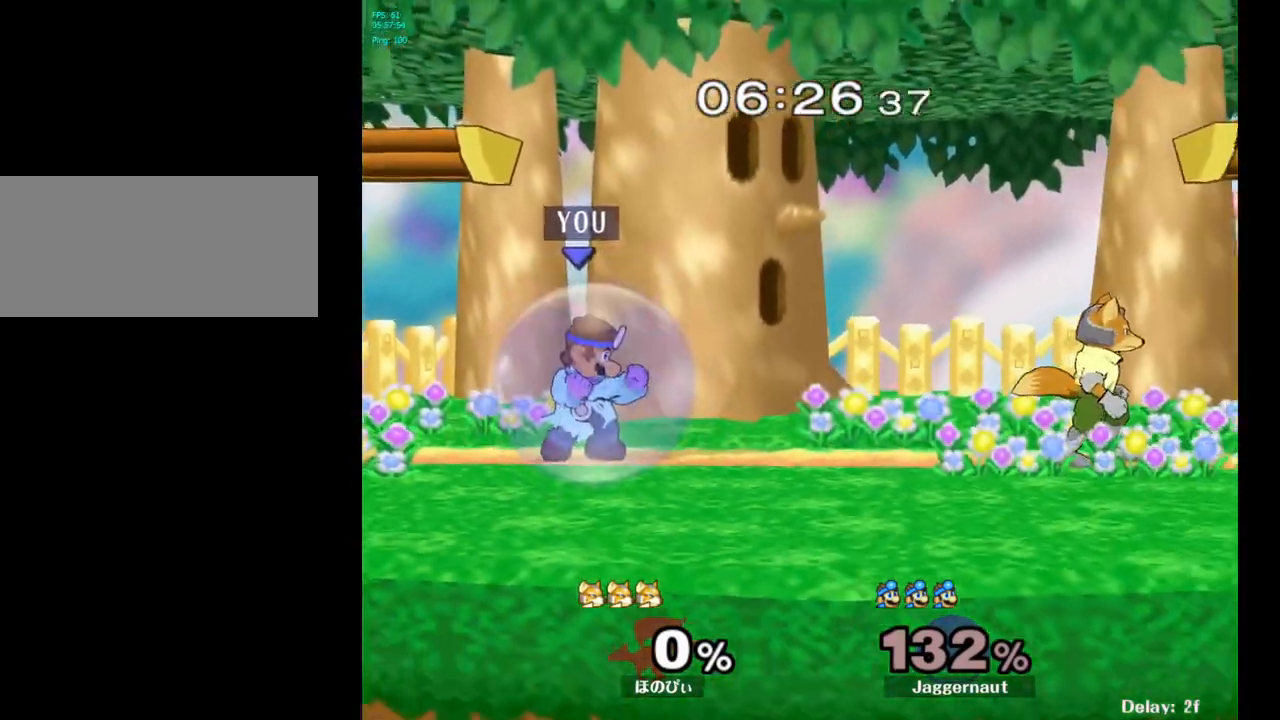
{"buttons": ["Y"], "left_stick": "down-right", "right_stick": "center", "events": [[50, "R1", "up"], [133, "Y", "down"], [133, "left_stick", "down-left"], [200, "R1", "down"], [300, "Y", "up"], [317, "R1", "up"], [317, "left_stick", "center"], [417, "left_stick", "down-right"], [450, "Y", "down"]]}
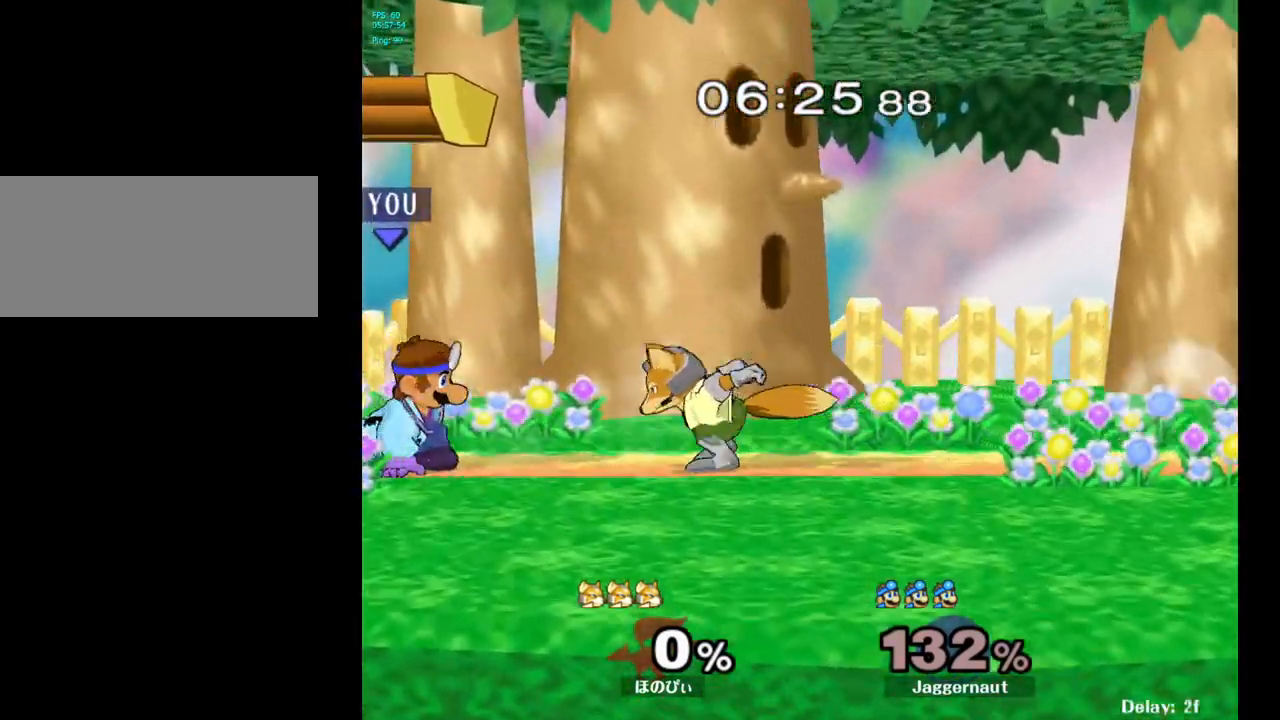
{"buttons": [], "left_stick": "center", "right_stick": "center", "events": [[17, "R1", "down"], [100, "Y", "up"], [117, "R1", "up"], [167, "left_stick", "center"], [233, "A", "down"], [350, "A", "up"]]}
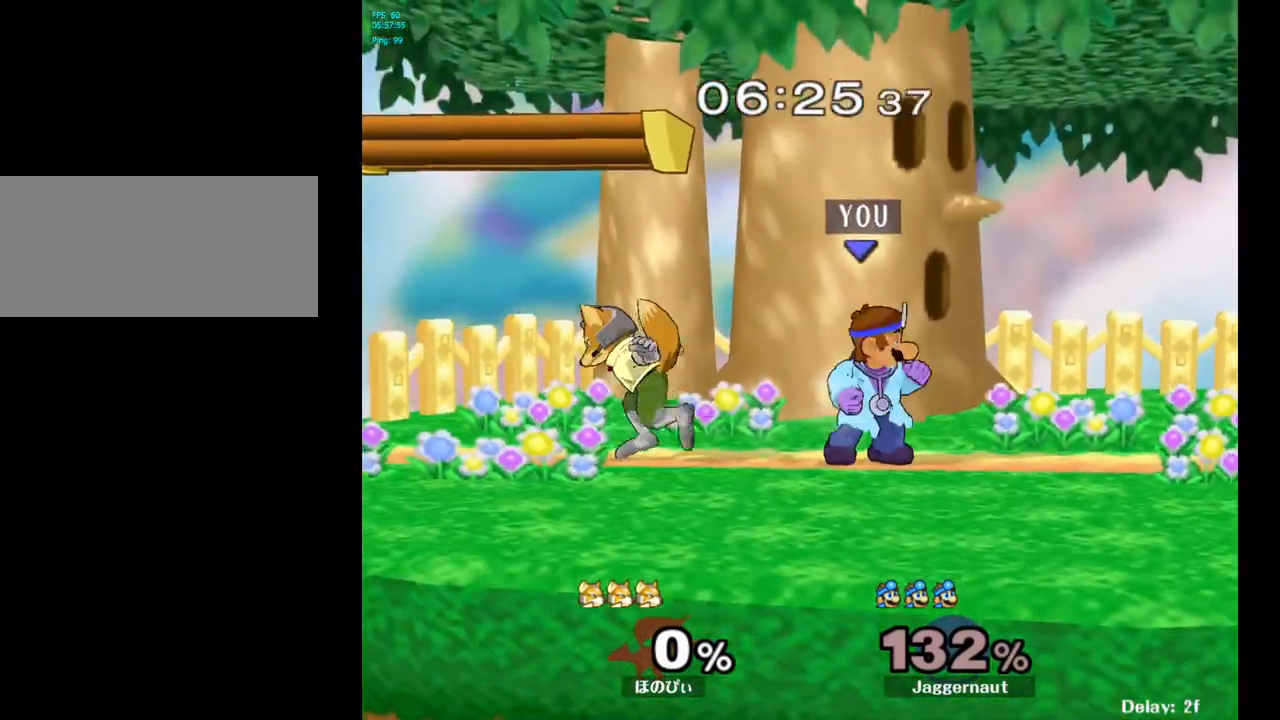
{"buttons": [], "left_stick": "center", "right_stick": "center", "events": [[83, "left_stick", "left"], [133, "Y", "down"], [167, "Y", "up"], [200, "left_stick", "center"], [267, "A", "down"], [333, "A", "up"]]}
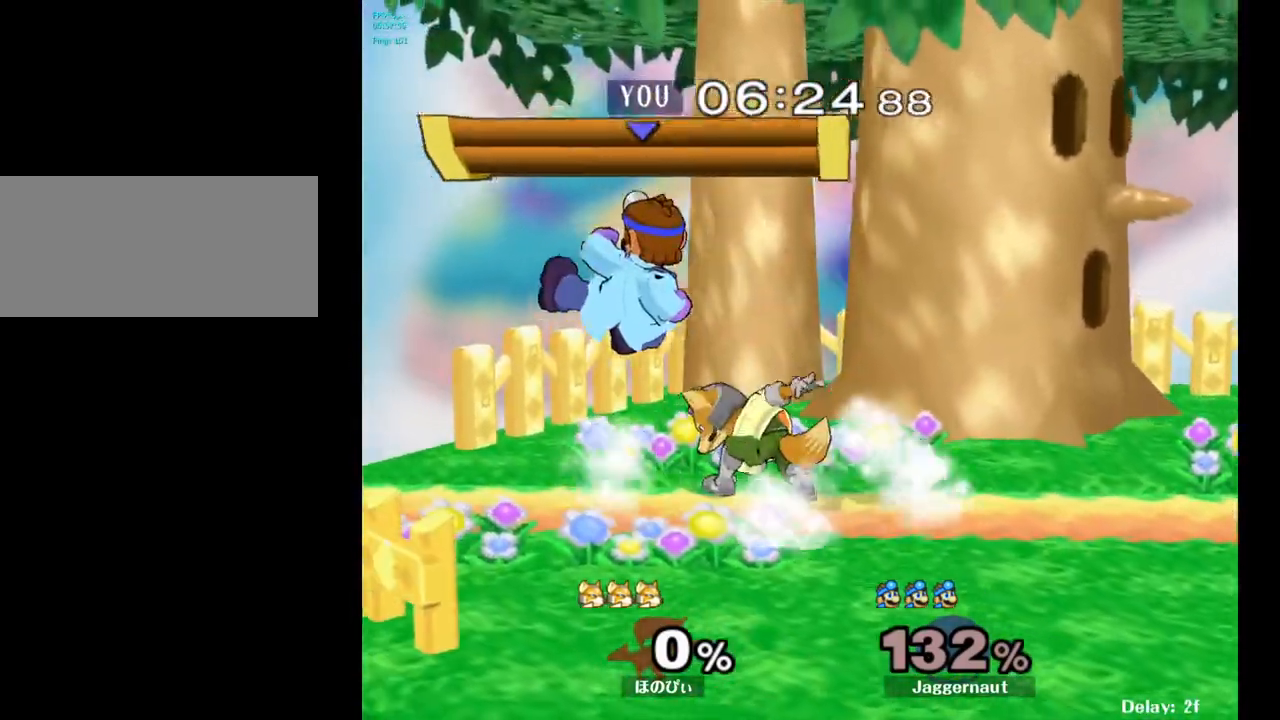
{"buttons": ["R1"], "left_stick": "center", "right_stick": "center", "events": [[50, "left_stick", "down"], [117, "R1", "down"], [267, "left_stick", "center"]]}